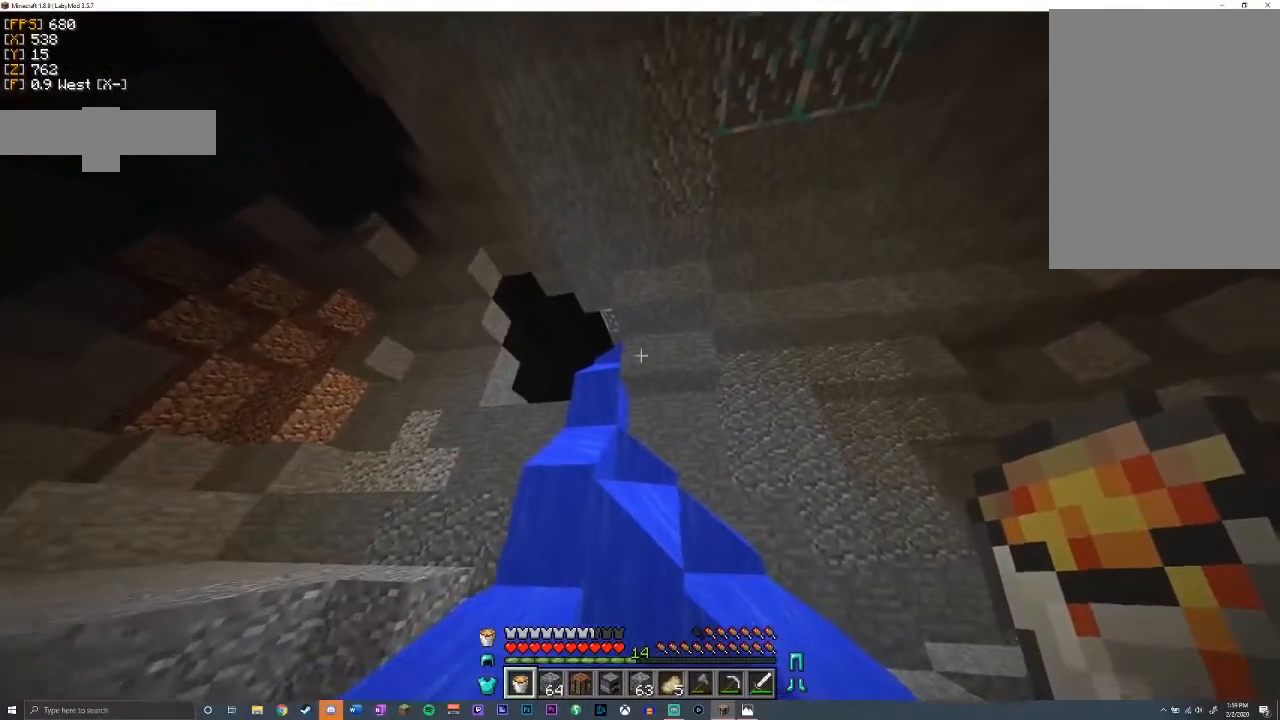
Gameplay with keyboard and mouse; each line is a JSON object with the keys and mouse buttons held at the frame after it. "events" lists presses ("down") and releases ("up") of "a", "d", "s", "shift", "space", "w", "mouse_left" and "mouse_right" between this image and that frame as [ms after this image, input, new state], when the widget could be followed in between. "mouse_left", "mouse_right" = the "left", "right" buttons of the "mouse" list. No other keys are recorded. Fast repeated clicks can show as one long hold. Mouse movement is not recorded.
{"keys": [], "mouse": [], "events": [[67, "w", "up"]]}
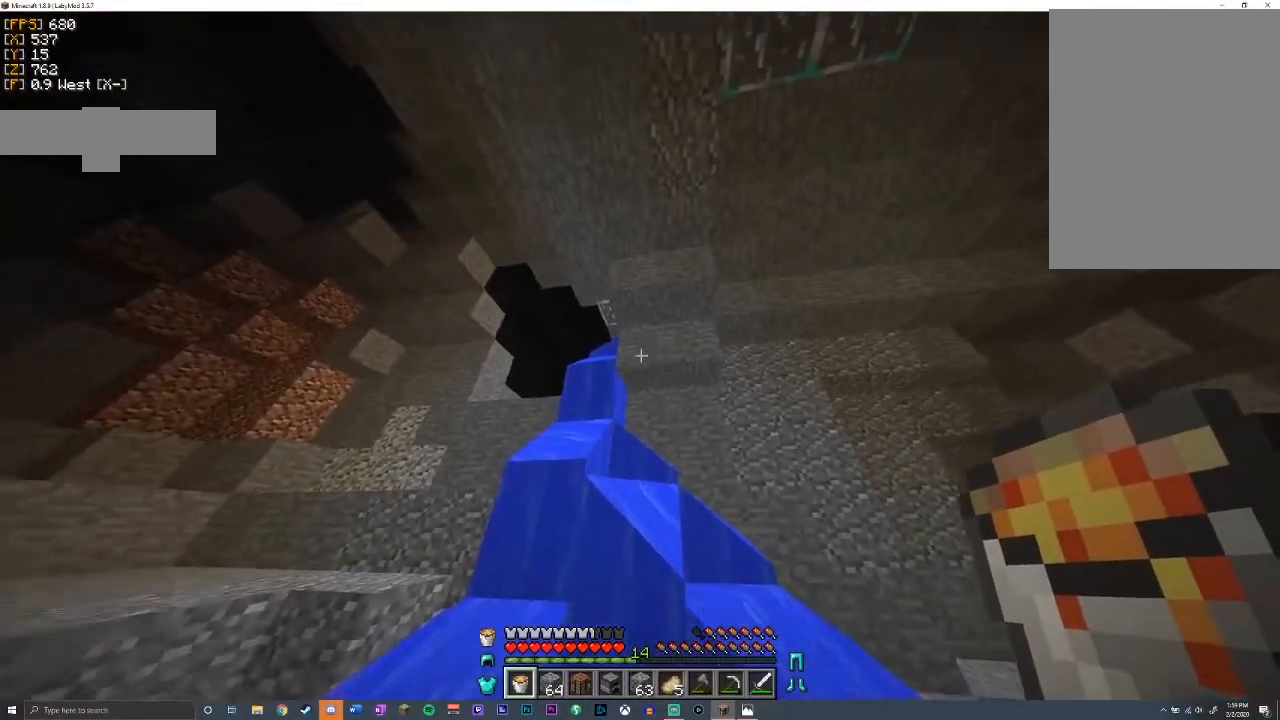
{"keys": ["a", "w"], "mouse": [], "events": [[83, "s", "down"], [167, "a", "down"], [250, "s", "up"], [500, "w", "down"]]}
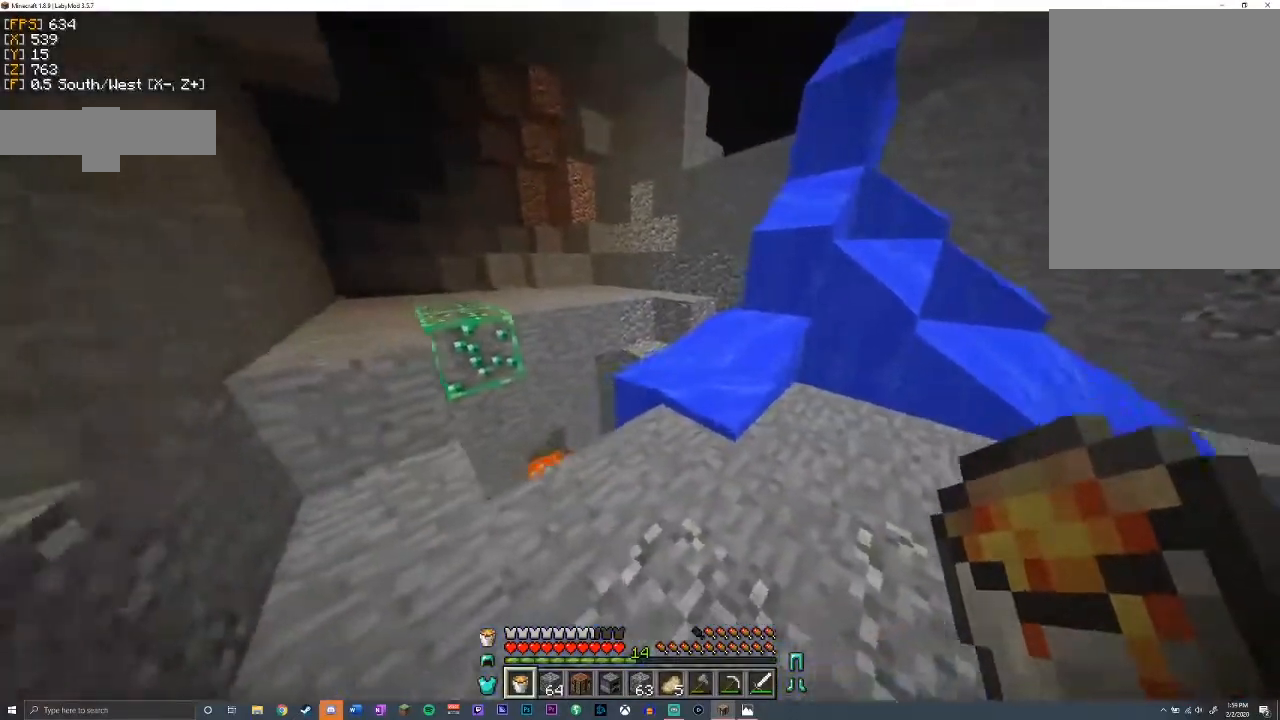
{"keys": ["a", "space", "w"], "mouse": [], "events": [[283, "a", "up"], [350, "space", "down"], [383, "a", "down"]]}
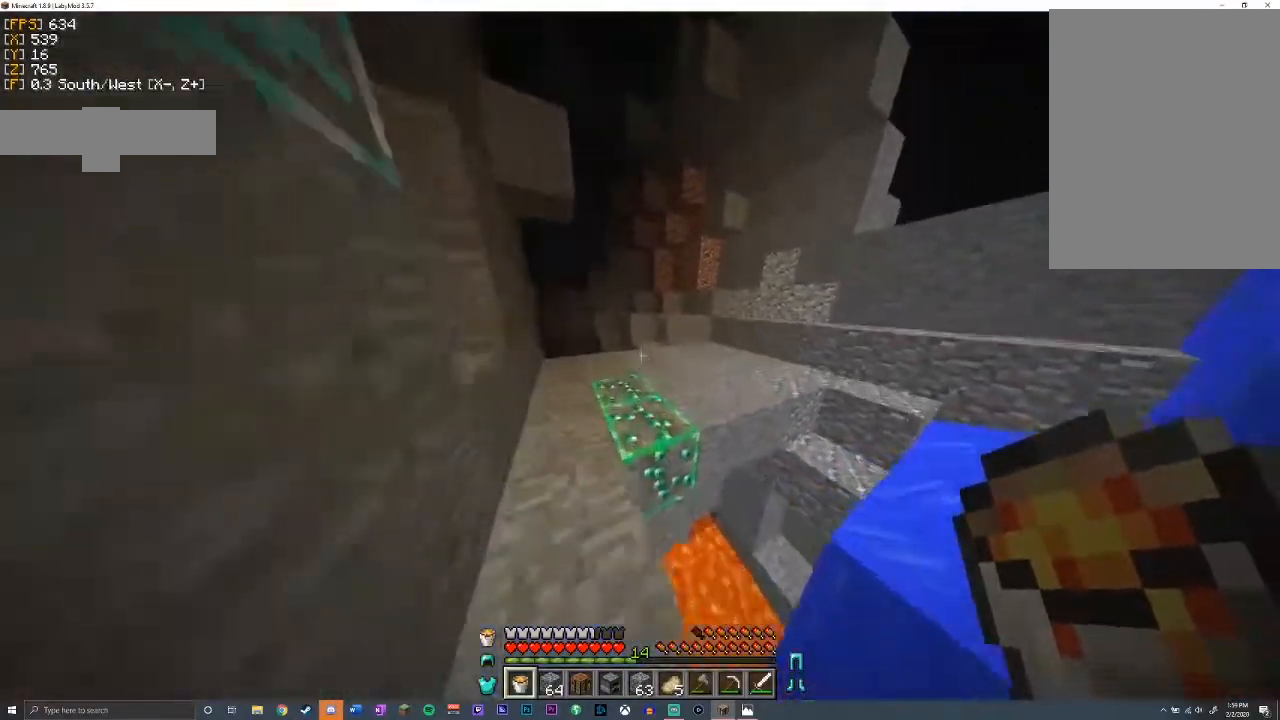
{"keys": ["w"], "mouse": [], "events": [[17, "space", "up"], [400, "a", "up"]]}
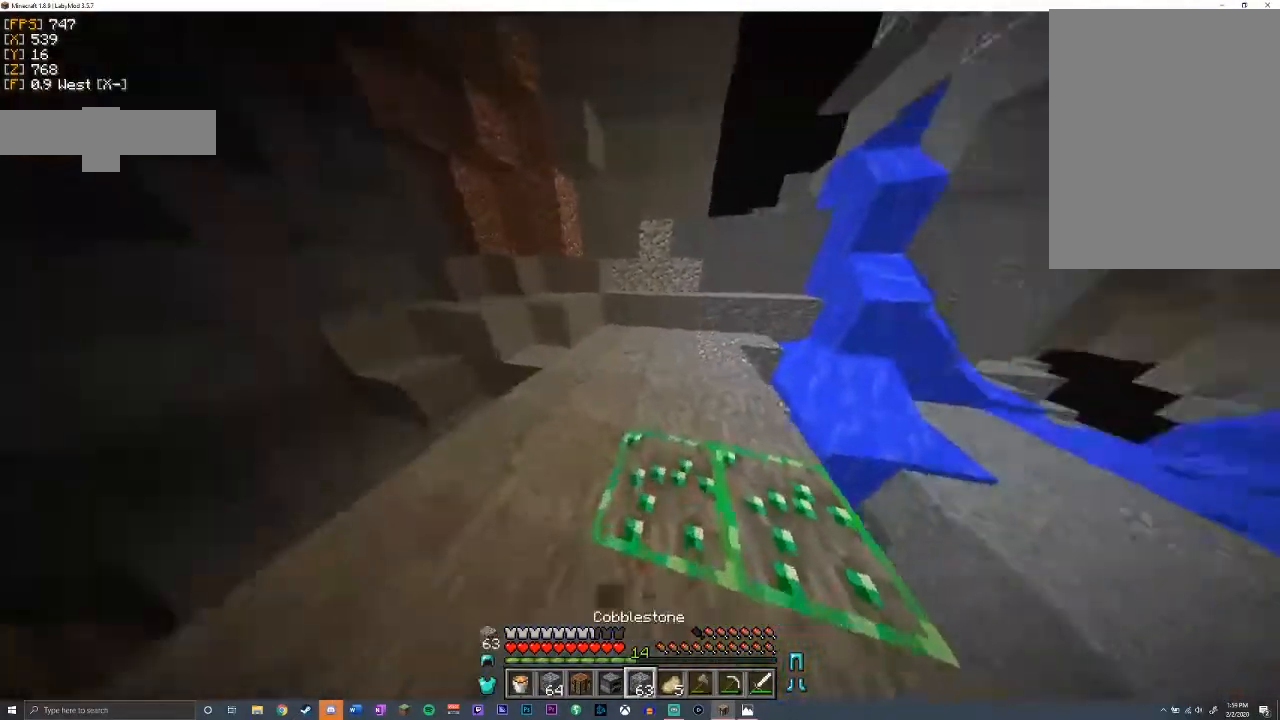
{"keys": [], "mouse": [], "events": [[383, "w", "up"]]}
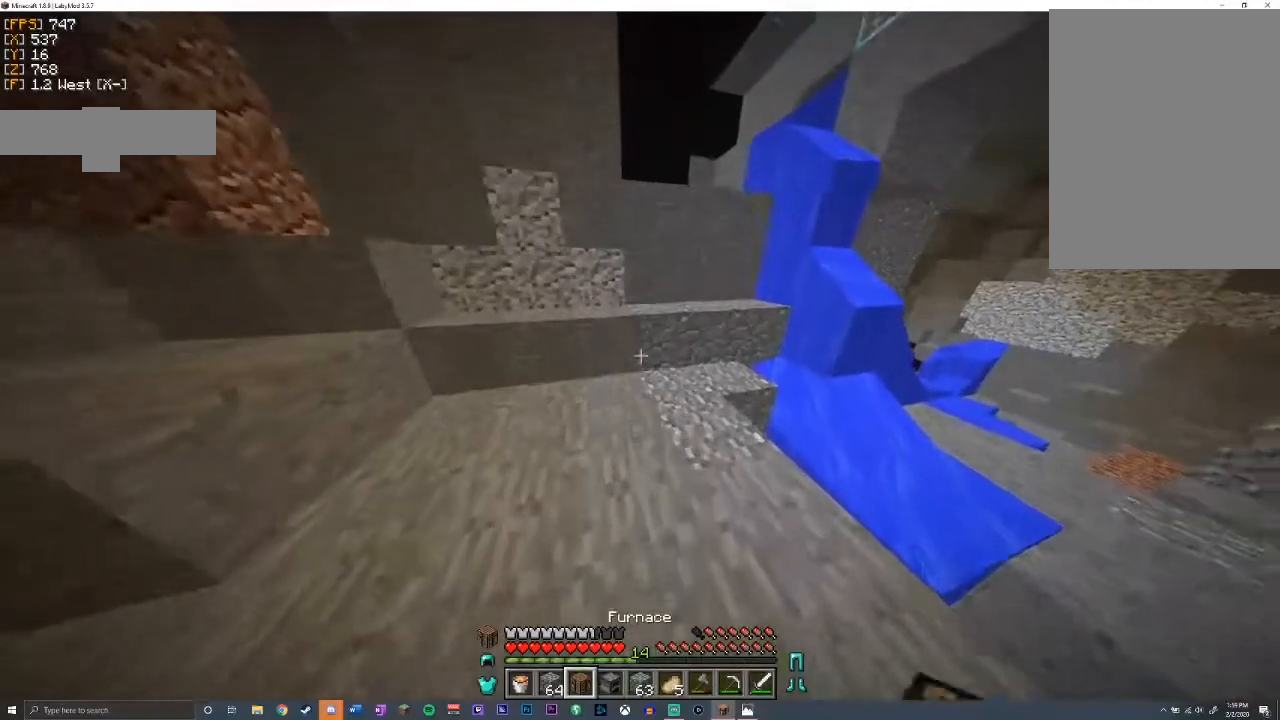
{"keys": ["a", "w"], "mouse": [], "events": [[117, "w", "down"], [383, "a", "down"]]}
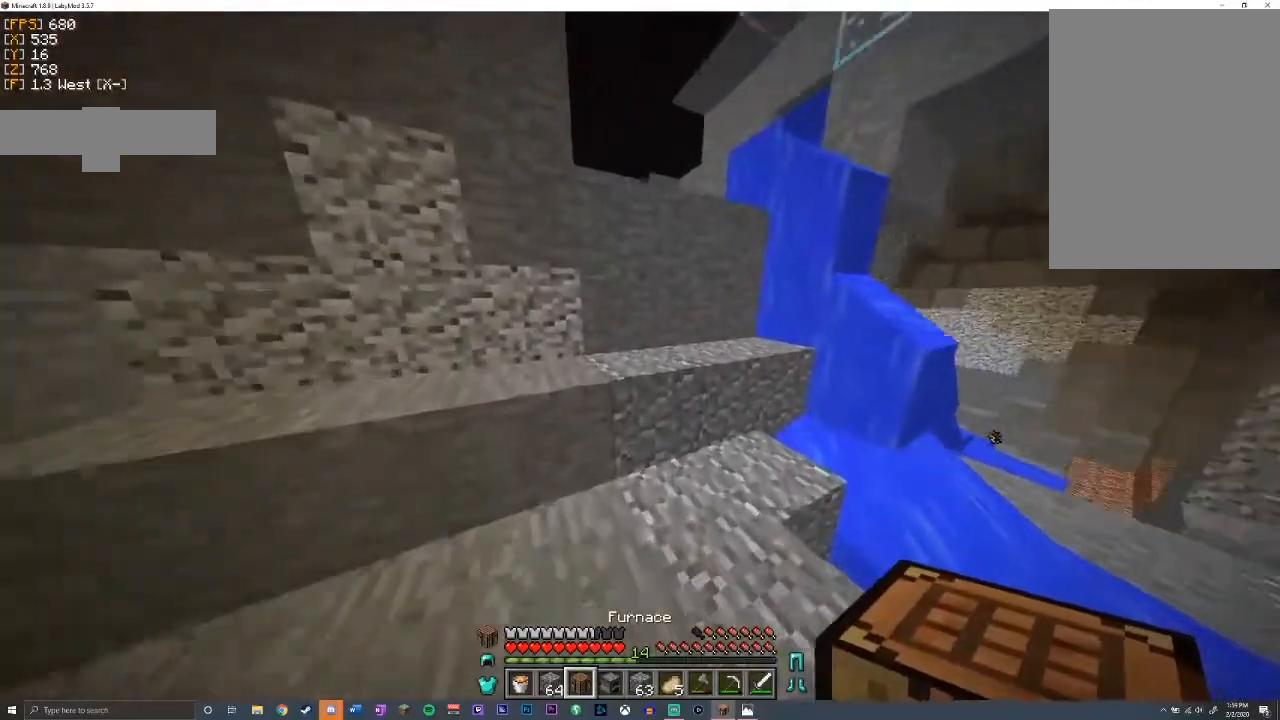
{"keys": [], "mouse": [], "events": [[200, "a", "up"], [200, "space", "down"], [383, "space", "up"], [500, "w", "up"]]}
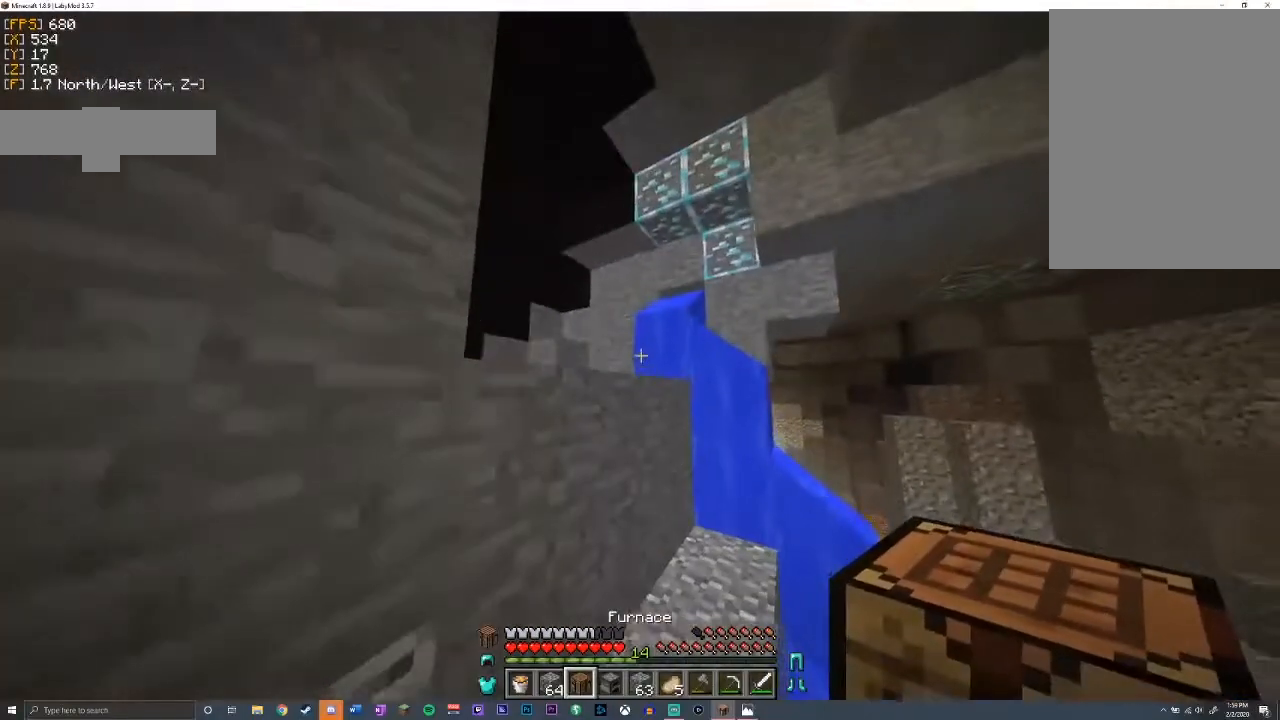
{"keys": [], "mouse": [], "events": []}
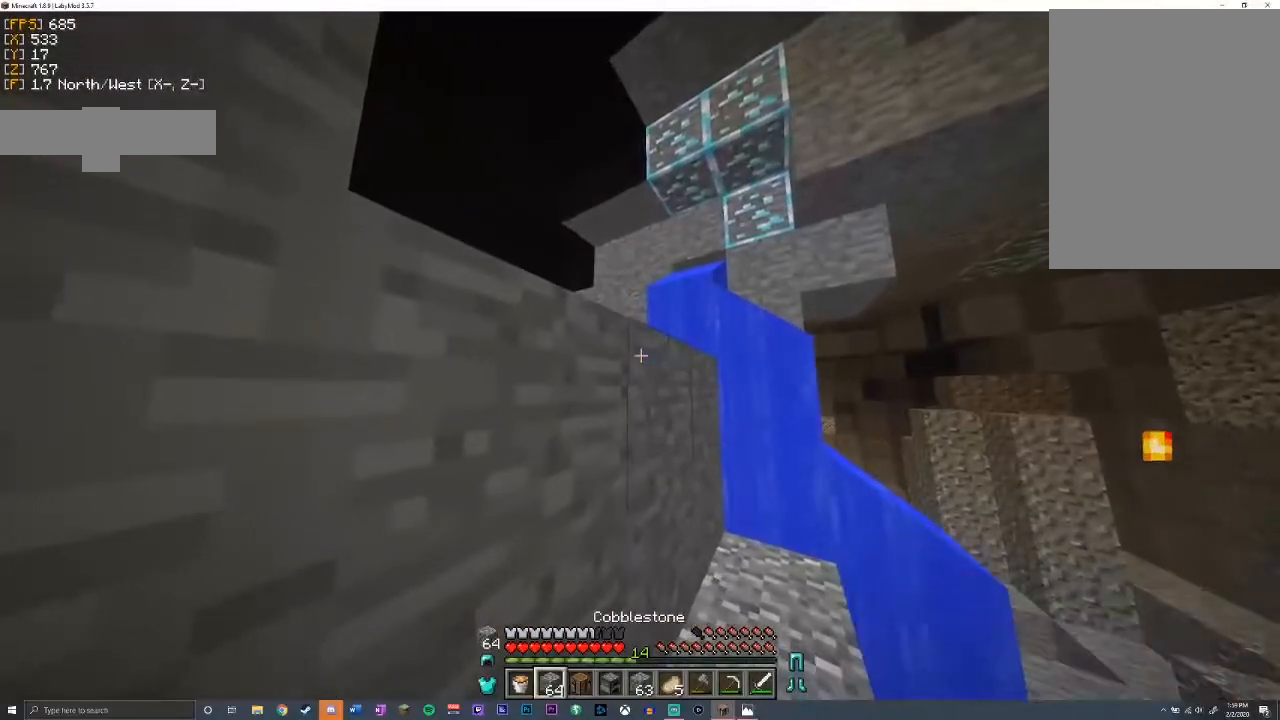
{"keys": [], "mouse": [], "events": [[233, "w", "down"], [300, "space", "down"], [417, "w", "up"], [483, "space", "up"]]}
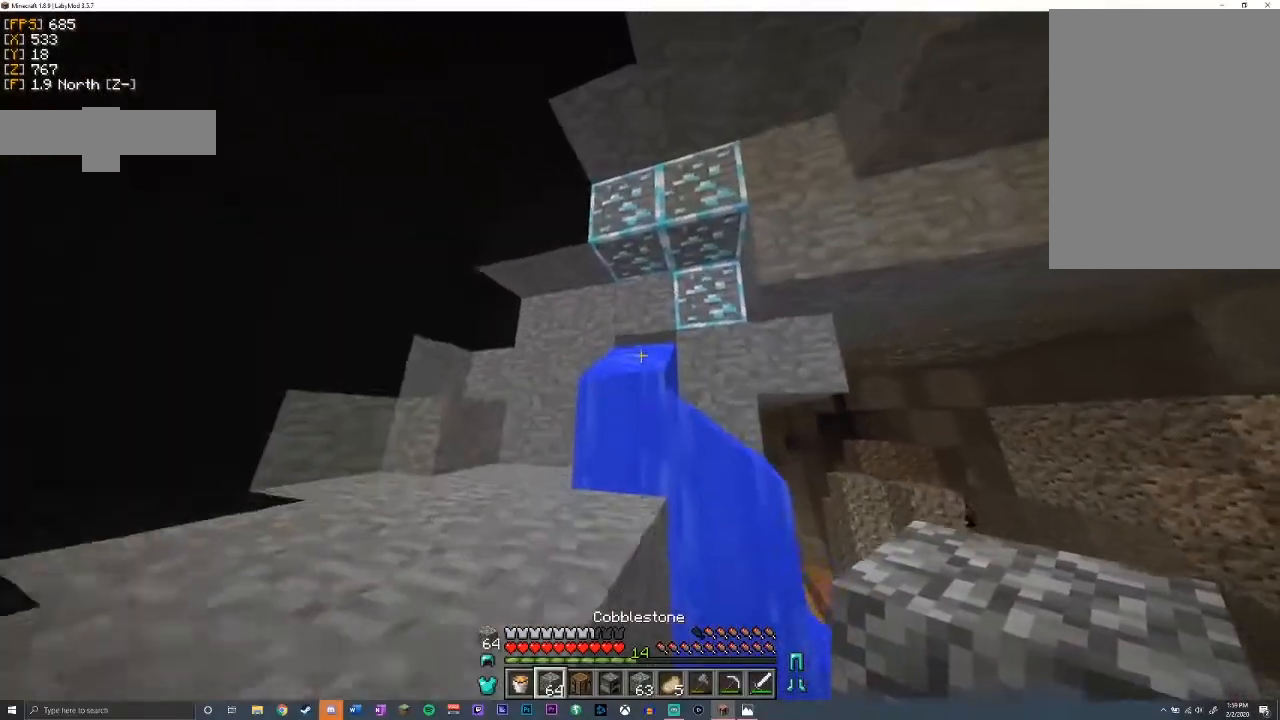
{"keys": ["space"], "mouse": [], "events": [[67, "a", "down"], [67, "s", "down"], [83, "mouse_right", "down"], [167, "mouse_right", "up"], [450, "a", "up"], [450, "s", "up"], [450, "space", "down"]]}
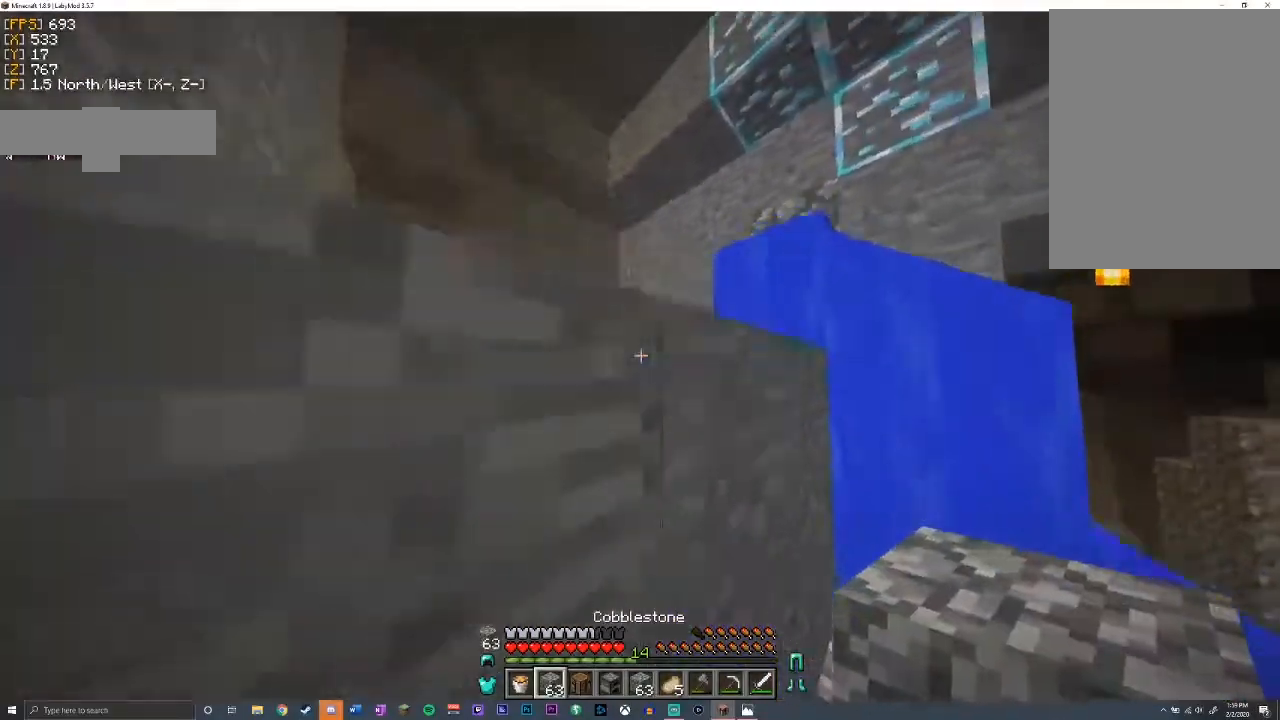
{"keys": ["d"], "mouse": [], "events": [[267, "space", "up"], [500, "d", "down"]]}
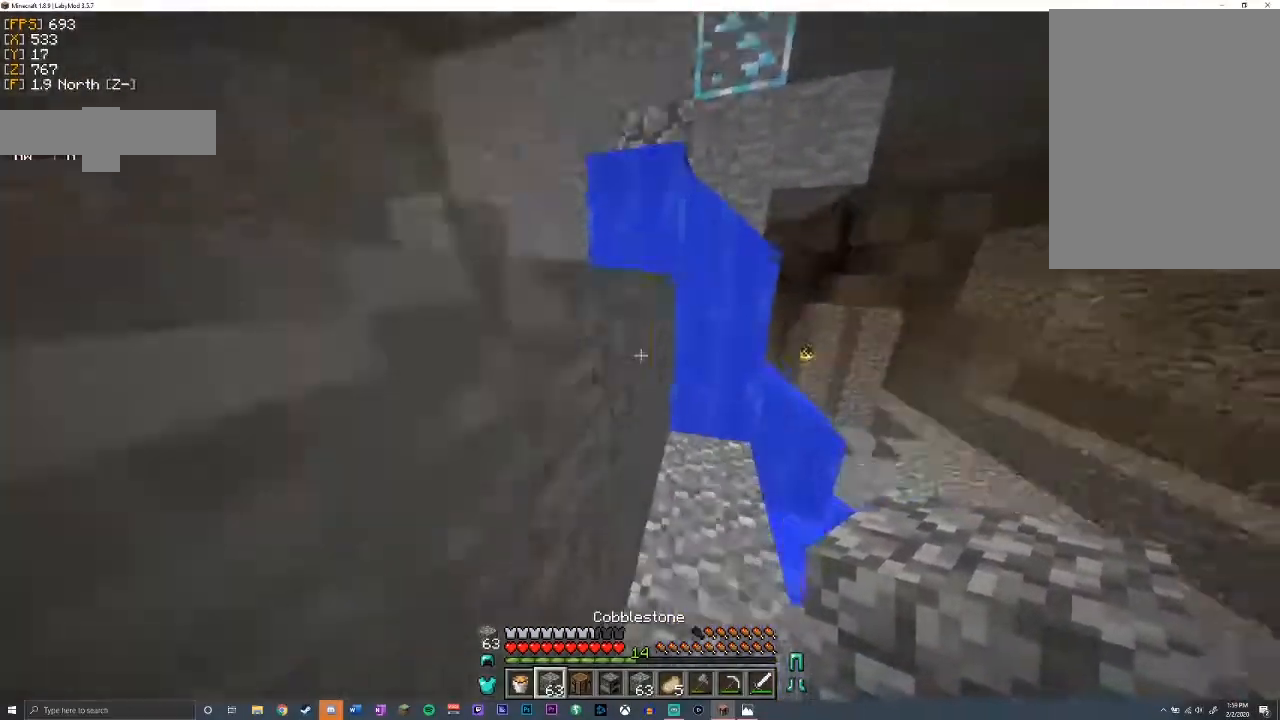
{"keys": [], "mouse": [], "events": [[317, "d", "up"], [367, "a", "down"], [417, "a", "up"]]}
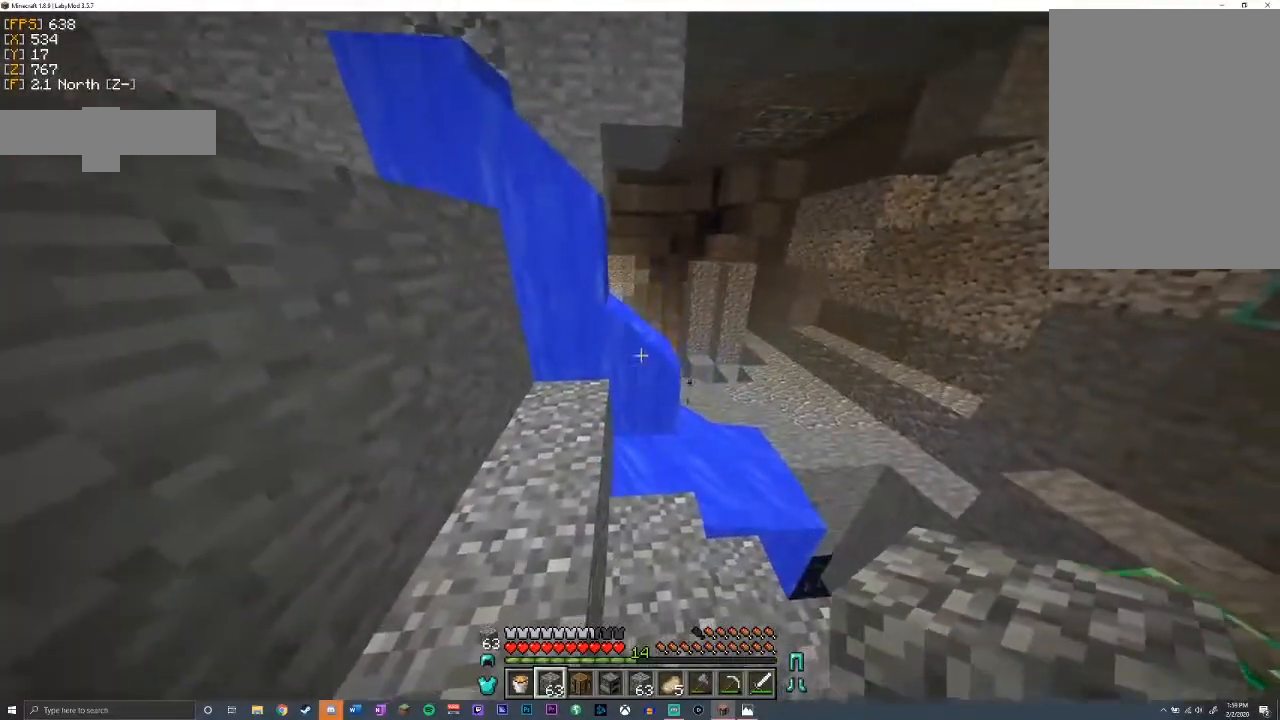
{"keys": ["d"], "mouse": [], "events": [[100, "d", "down"]]}
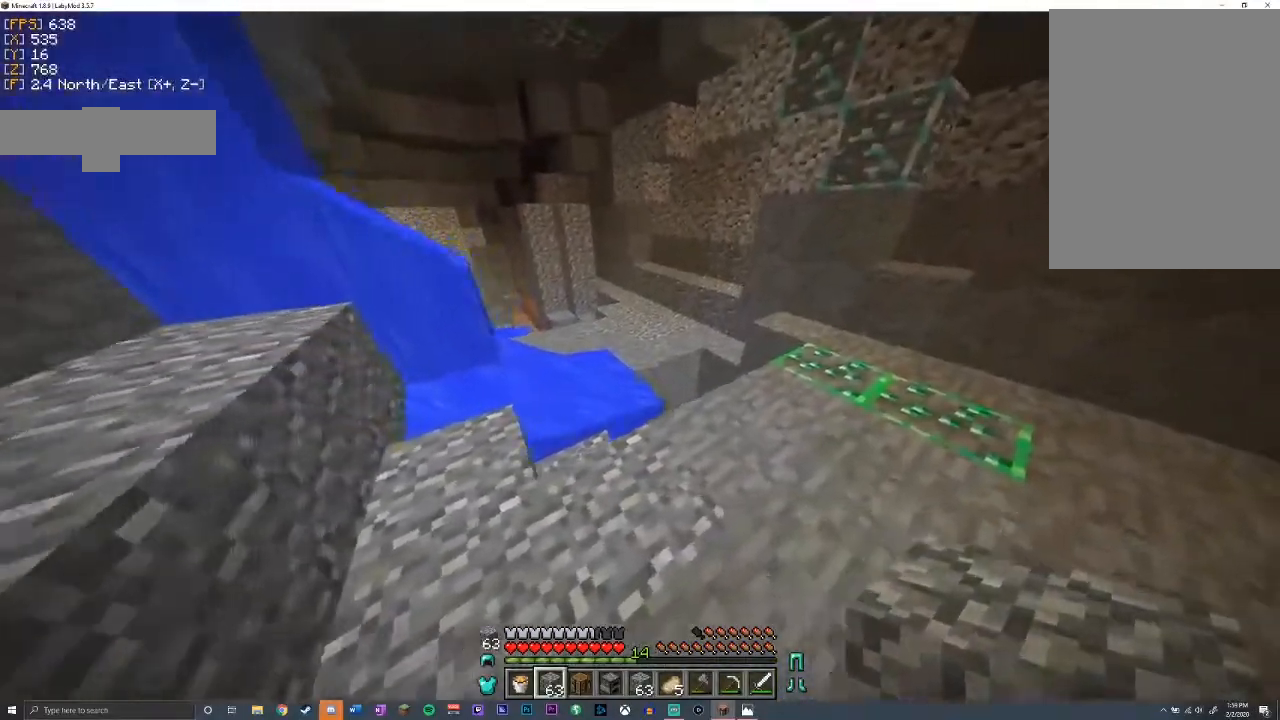
{"keys": ["d", "w"], "mouse": [], "events": [[133, "w", "down"]]}
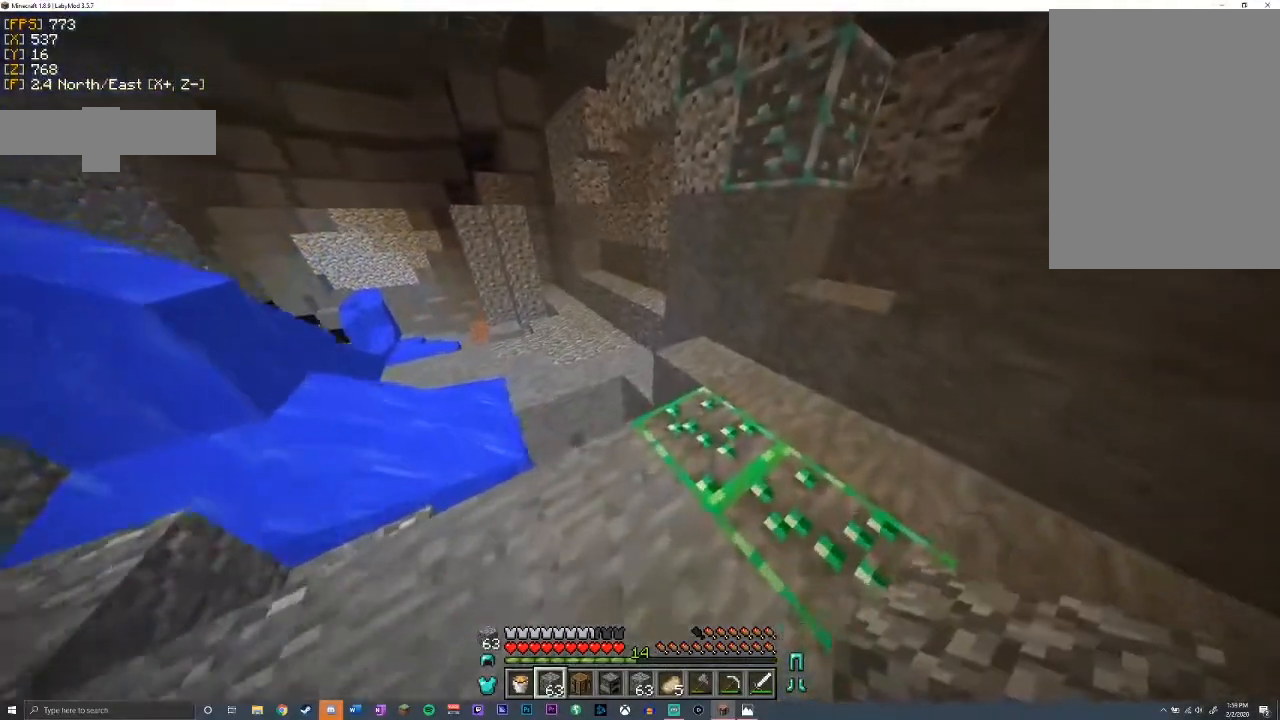
{"keys": ["w"], "mouse": [], "events": [[433, "d", "up"]]}
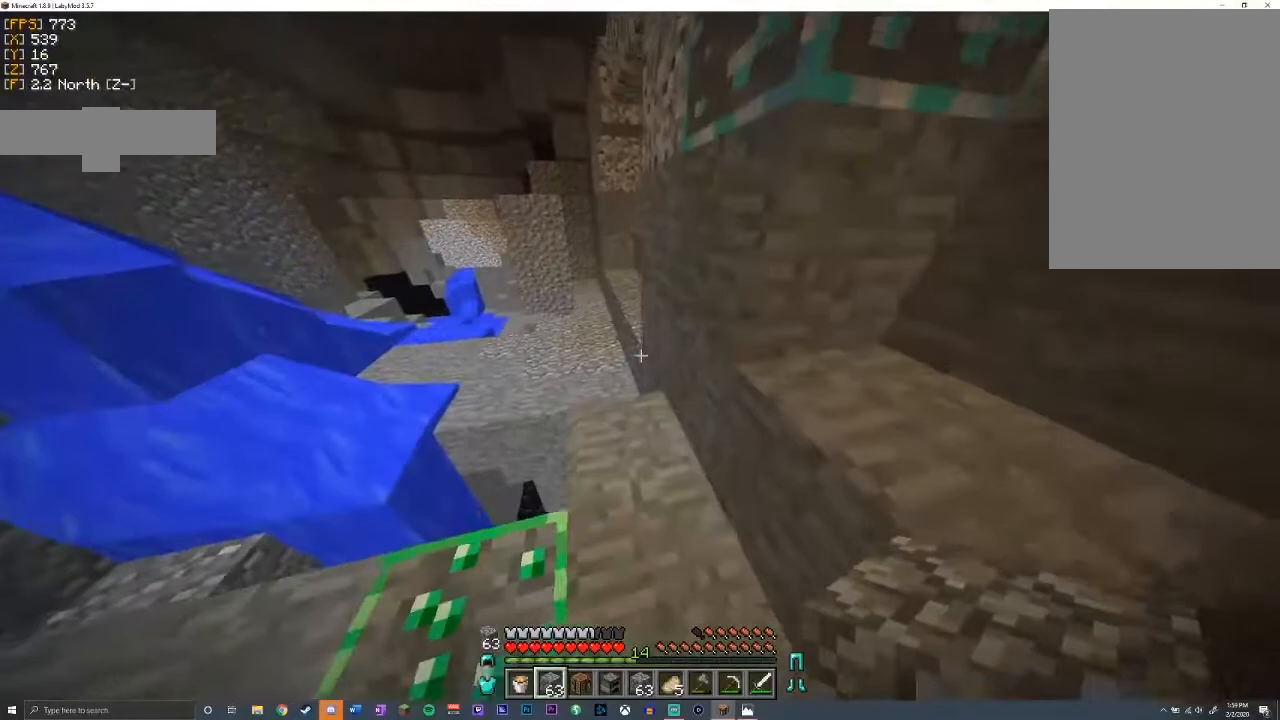
{"keys": ["w"], "mouse": [], "events": []}
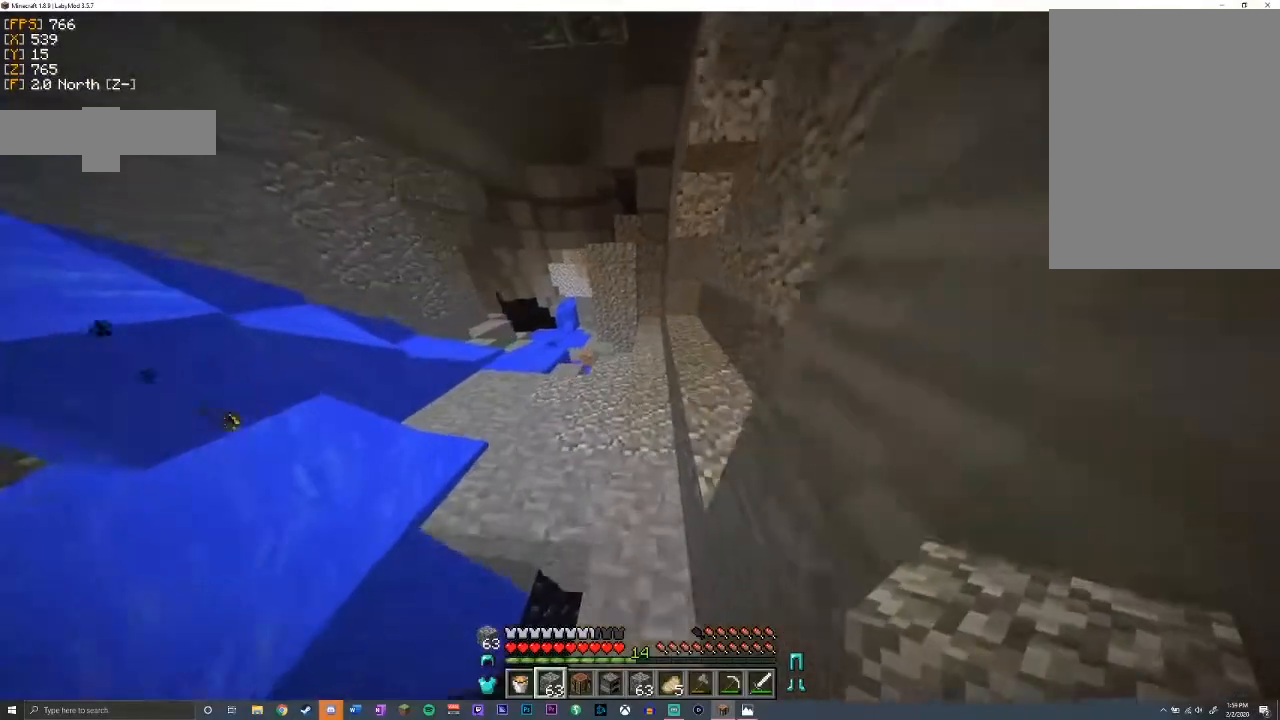
{"keys": ["w"], "mouse": [], "events": [[233, "space", "down"], [450, "space", "up"]]}
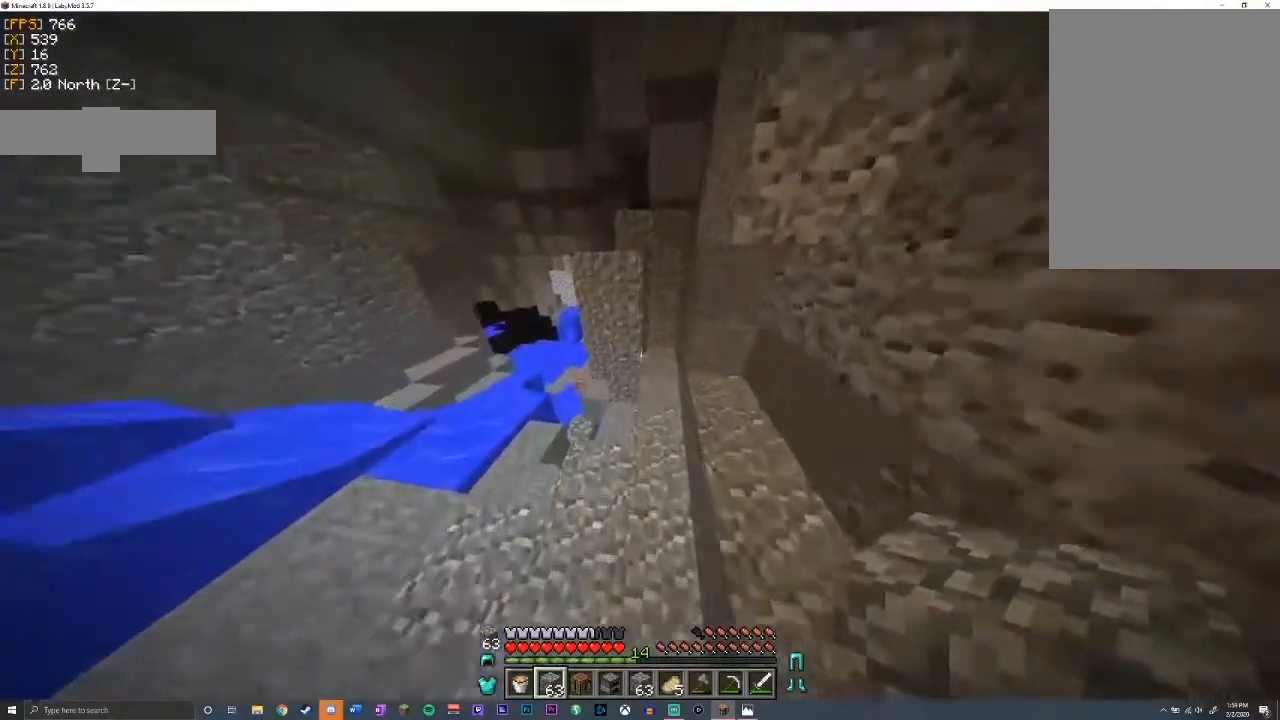
{"keys": ["a", "shift", "w"], "mouse": [], "events": [[217, "shift", "down"], [233, "a", "down"]]}
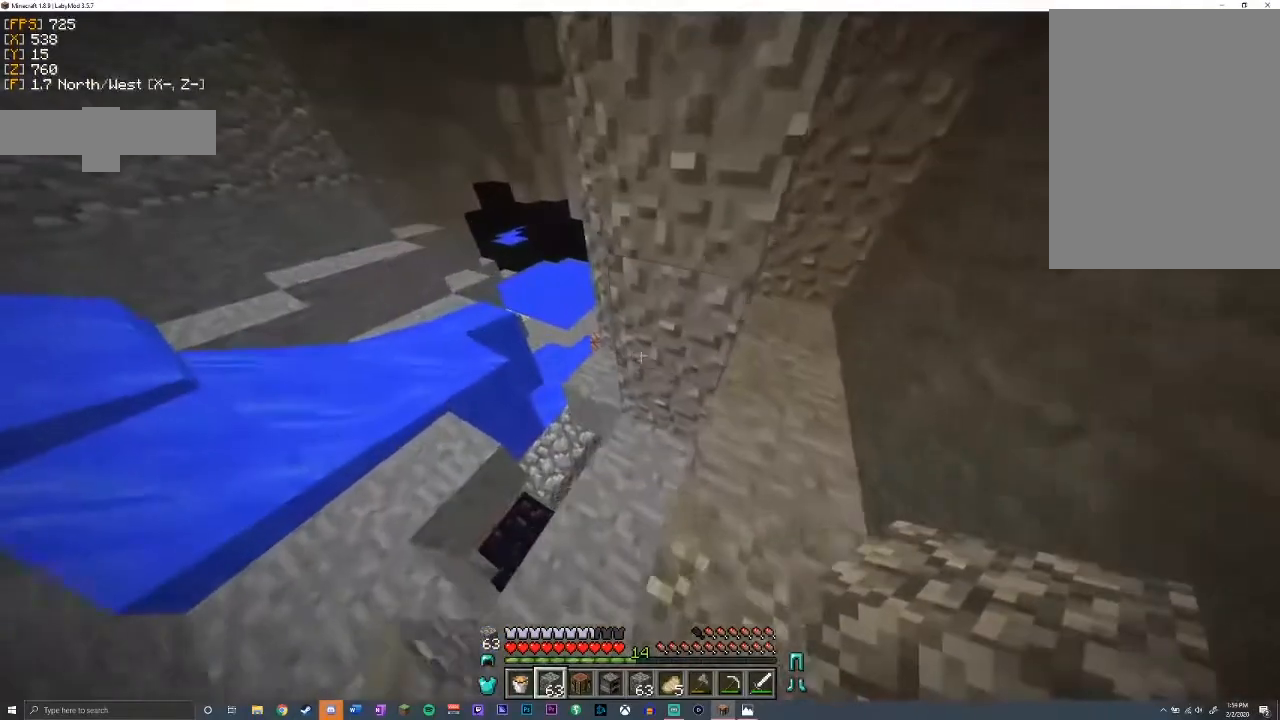
{"keys": ["shift"], "mouse": [], "events": [[283, "a", "up"], [367, "w", "up"]]}
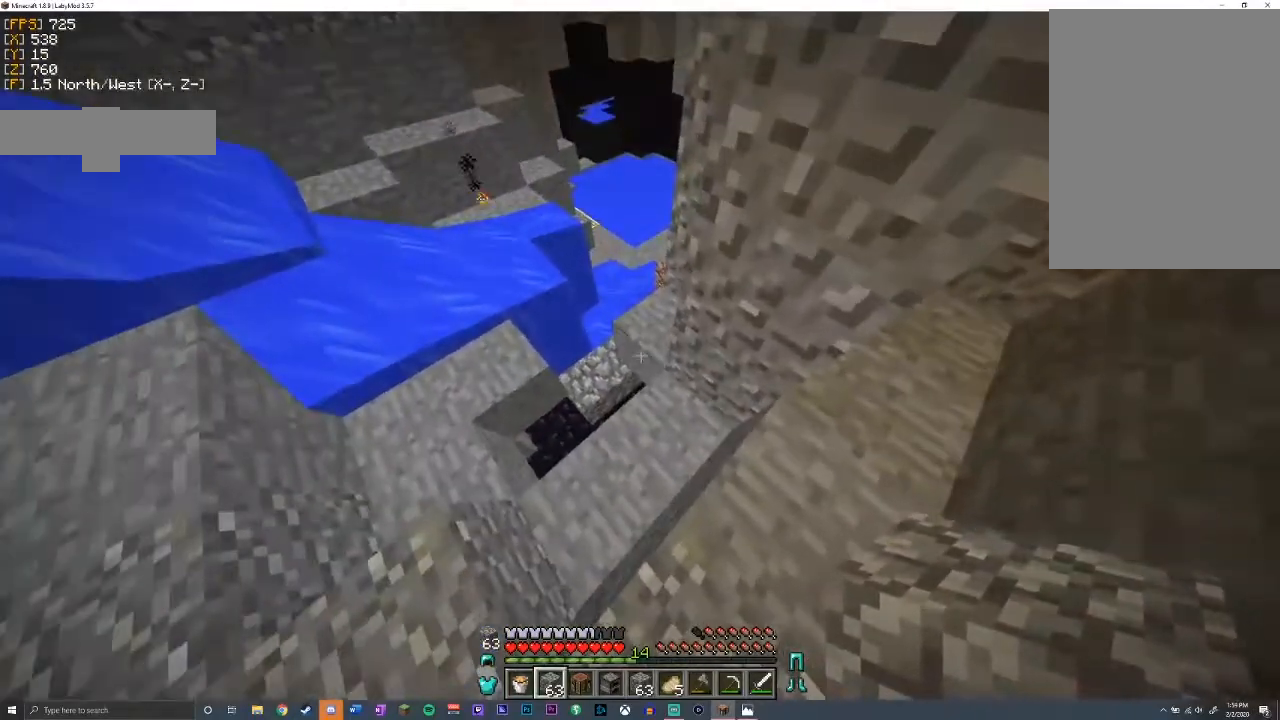
{"keys": ["d", "shift", "w"], "mouse": [], "events": [[67, "shift", "up"], [117, "a", "down"], [167, "w", "down"], [283, "a", "up"], [300, "shift", "down"], [467, "d", "down"]]}
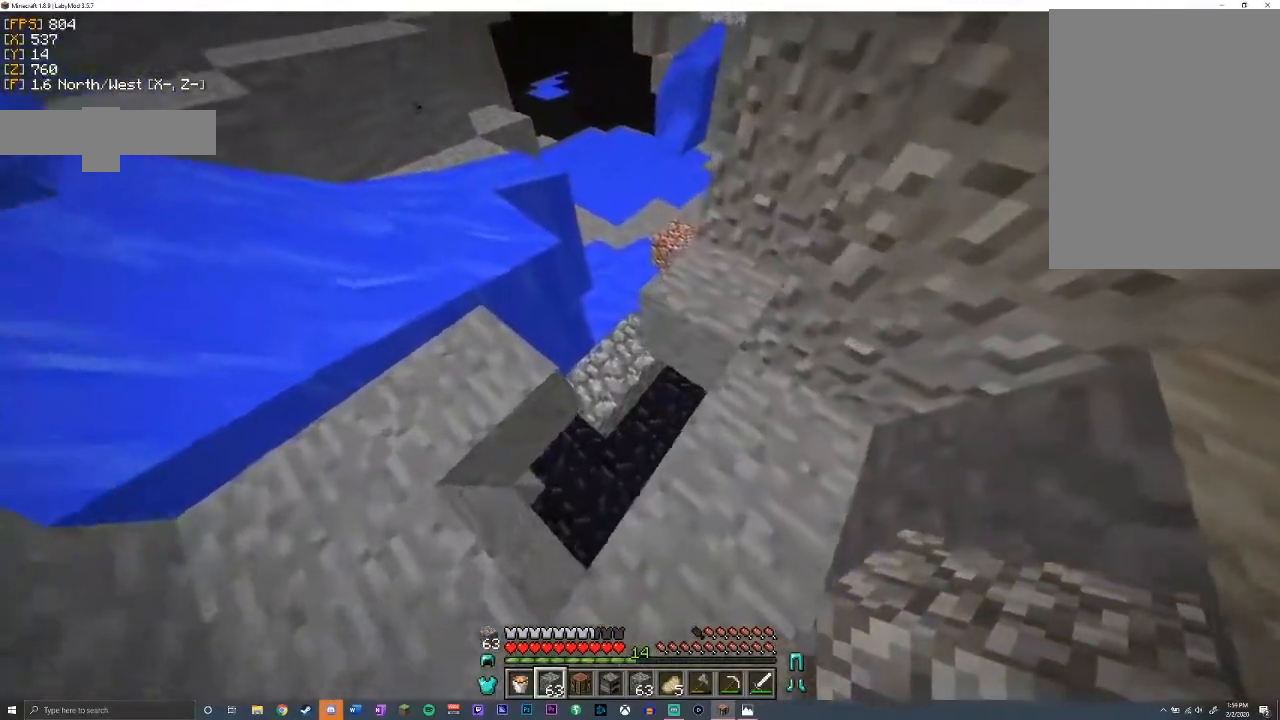
{"keys": ["d", "shift", "w"], "mouse": [], "events": [[167, "d", "up"], [433, "d", "down"]]}
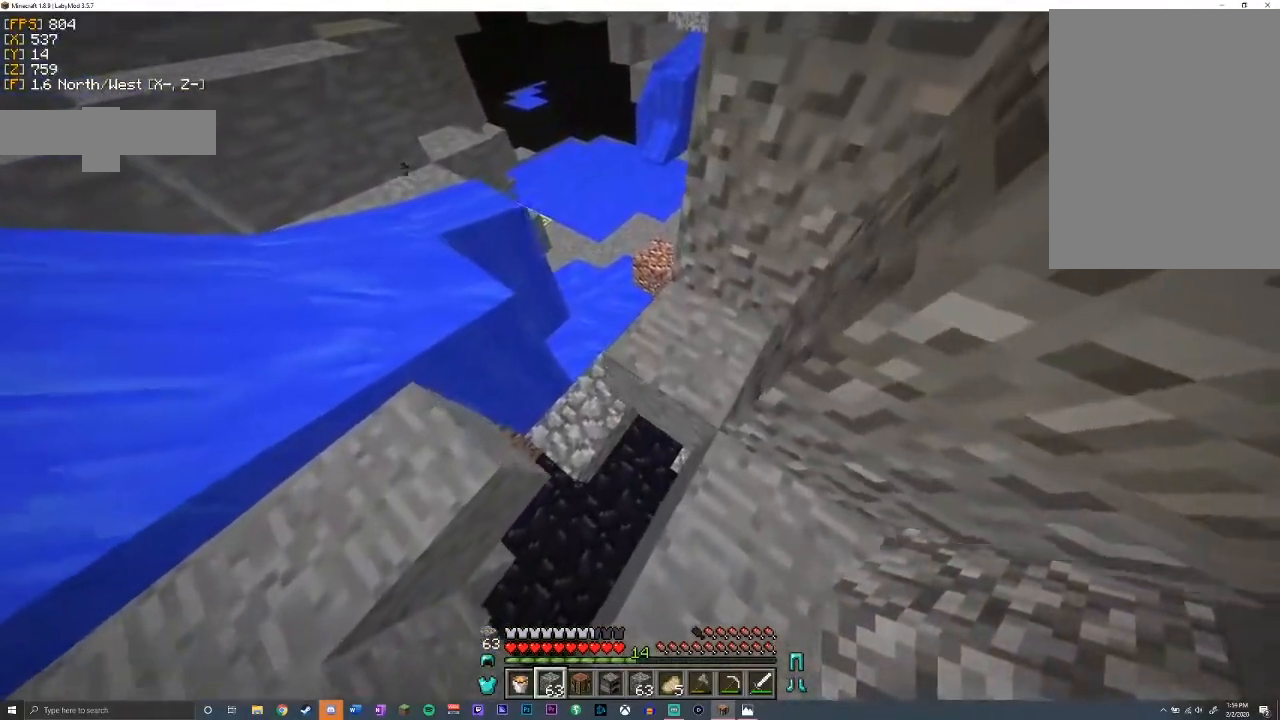
{"keys": ["w"], "mouse": [], "events": [[233, "space", "down"], [267, "d", "up"], [283, "shift", "up"], [467, "space", "up"]]}
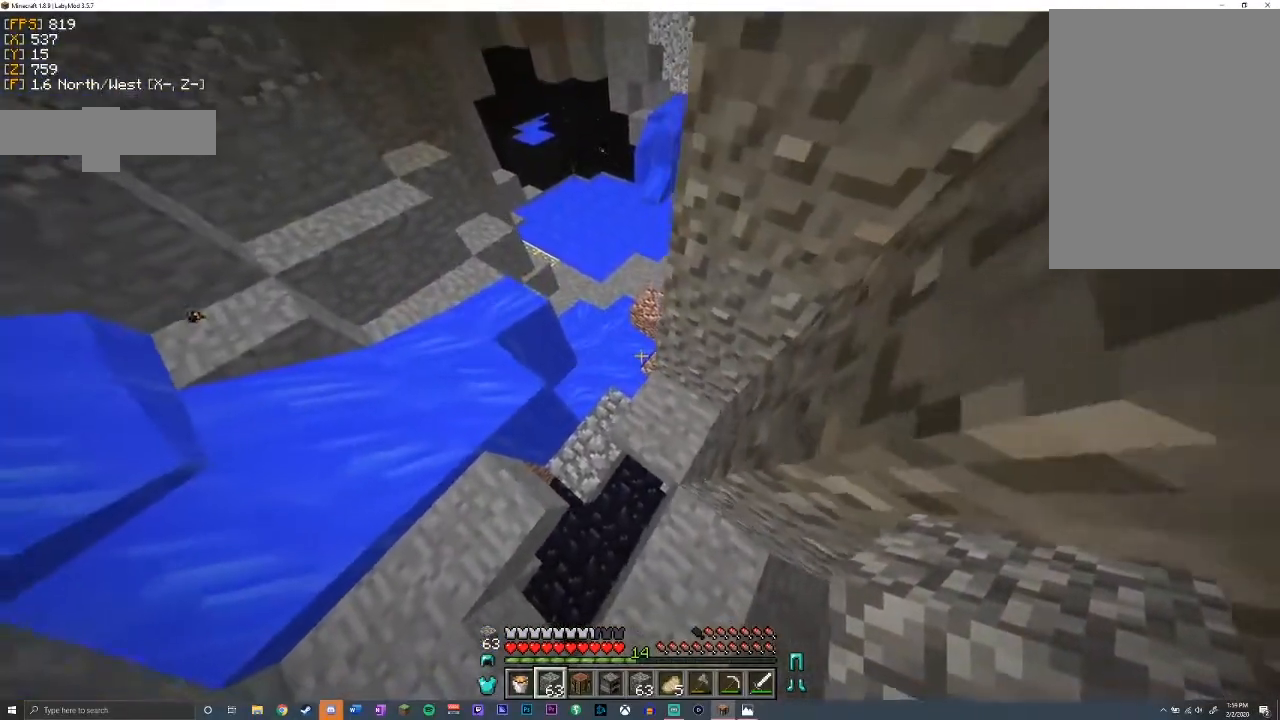
{"keys": ["a", "shift", "w"], "mouse": [], "events": [[83, "shift", "down"], [300, "a", "down"]]}
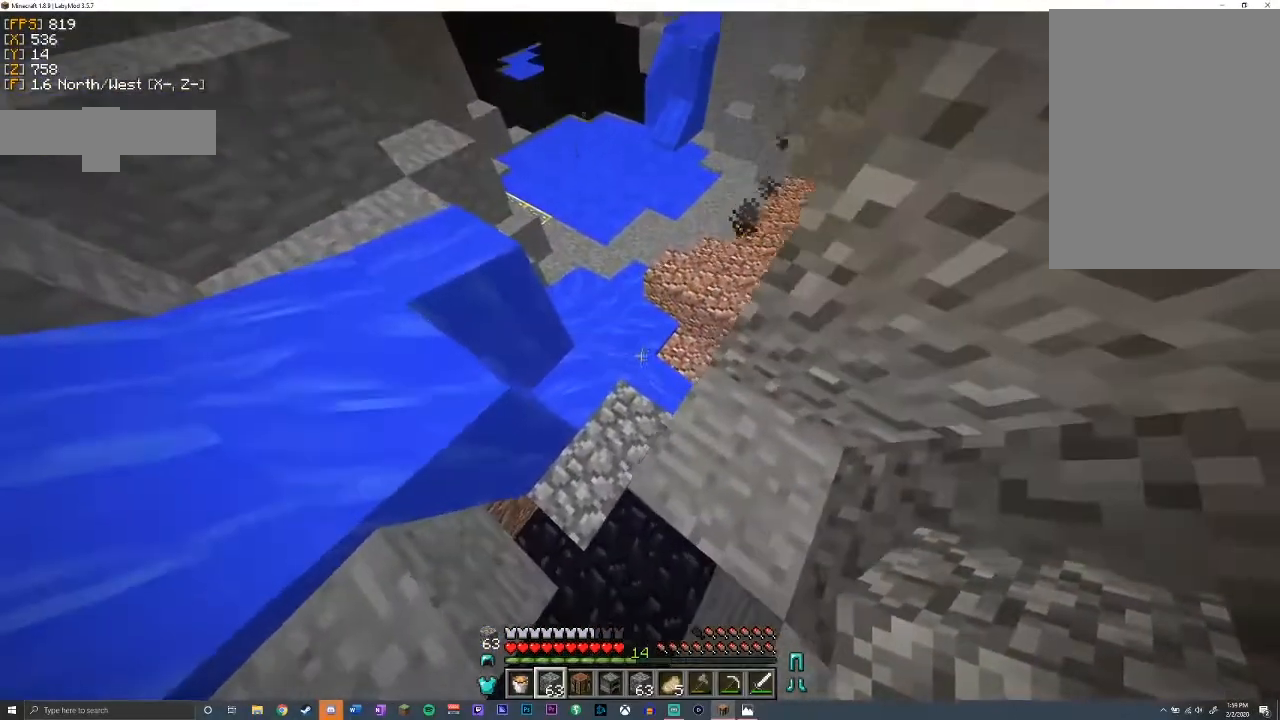
{"keys": ["shift"], "mouse": [], "events": [[17, "a", "up"], [167, "mouse_right", "down"], [167, "w", "up"], [283, "mouse_right", "up"]]}
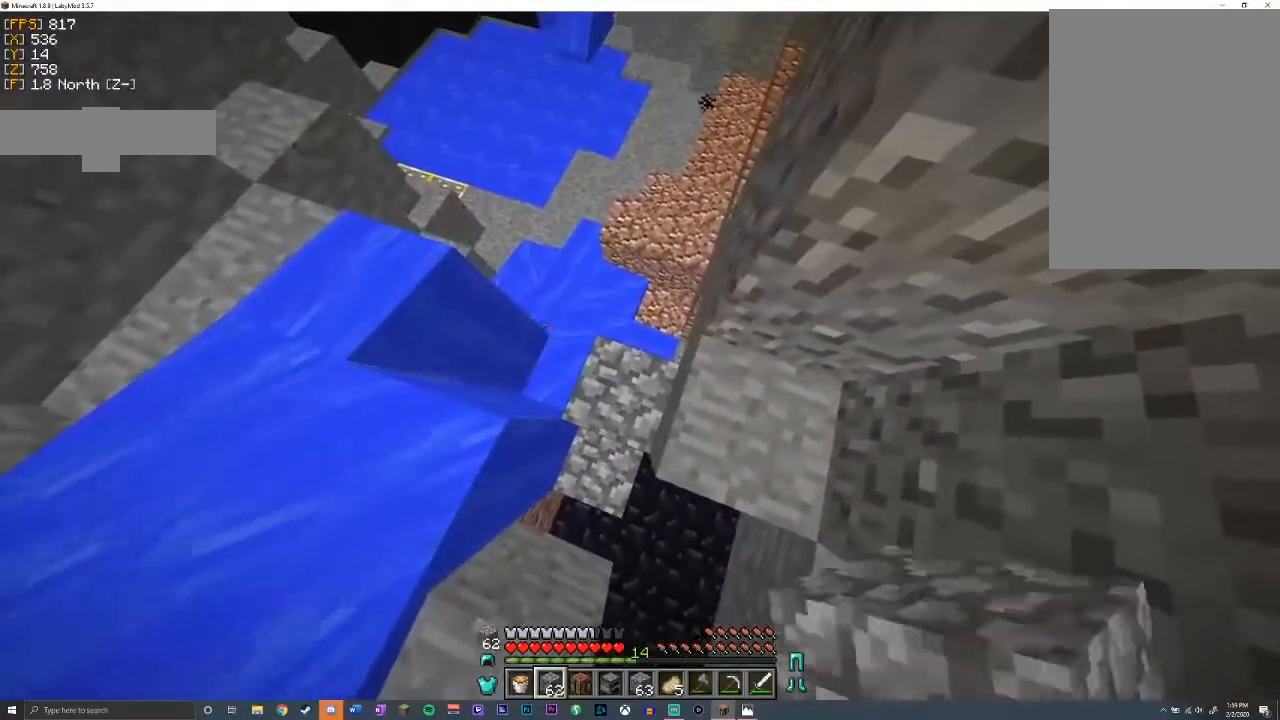
{"keys": ["w"], "mouse": [], "events": [[233, "mouse_right", "down"], [333, "mouse_right", "up"], [433, "shift", "up"], [467, "w", "down"]]}
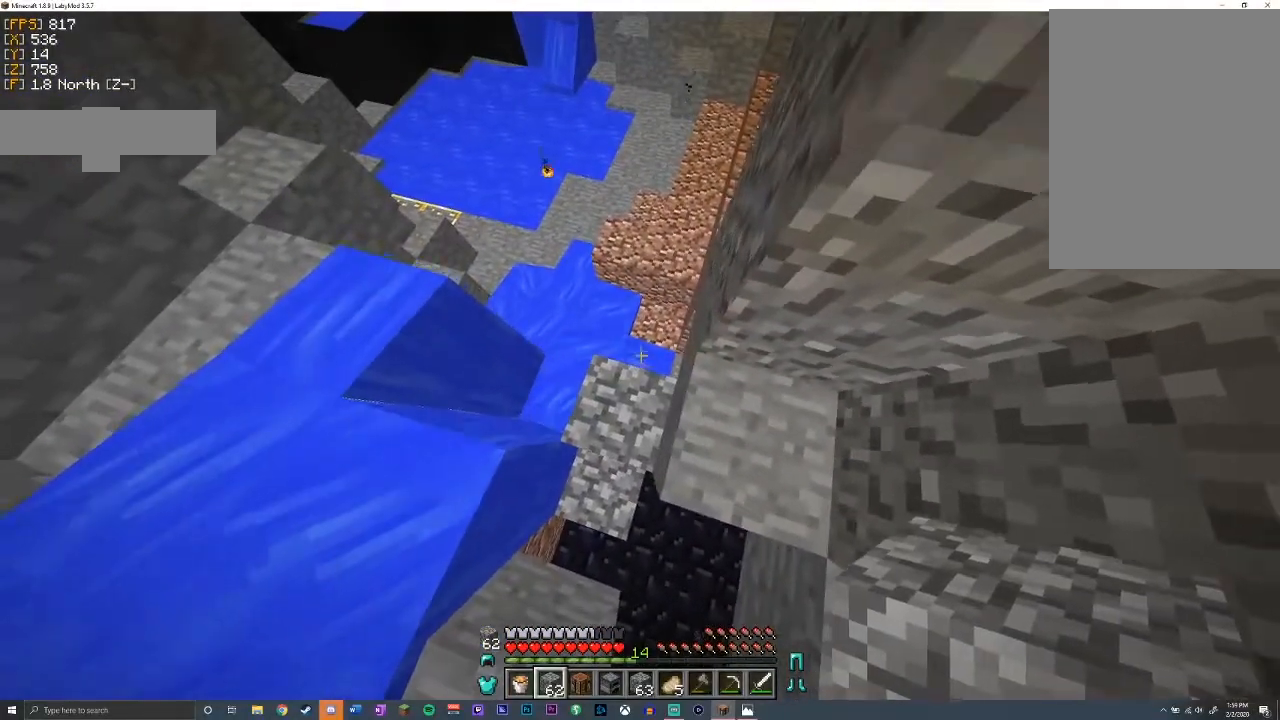
{"keys": ["a", "s", "shift"], "mouse": [], "events": [[133, "shift", "down"], [133, "w", "up"], [200, "mouse_right", "down"], [300, "mouse_right", "up"], [333, "a", "down"], [333, "s", "down"]]}
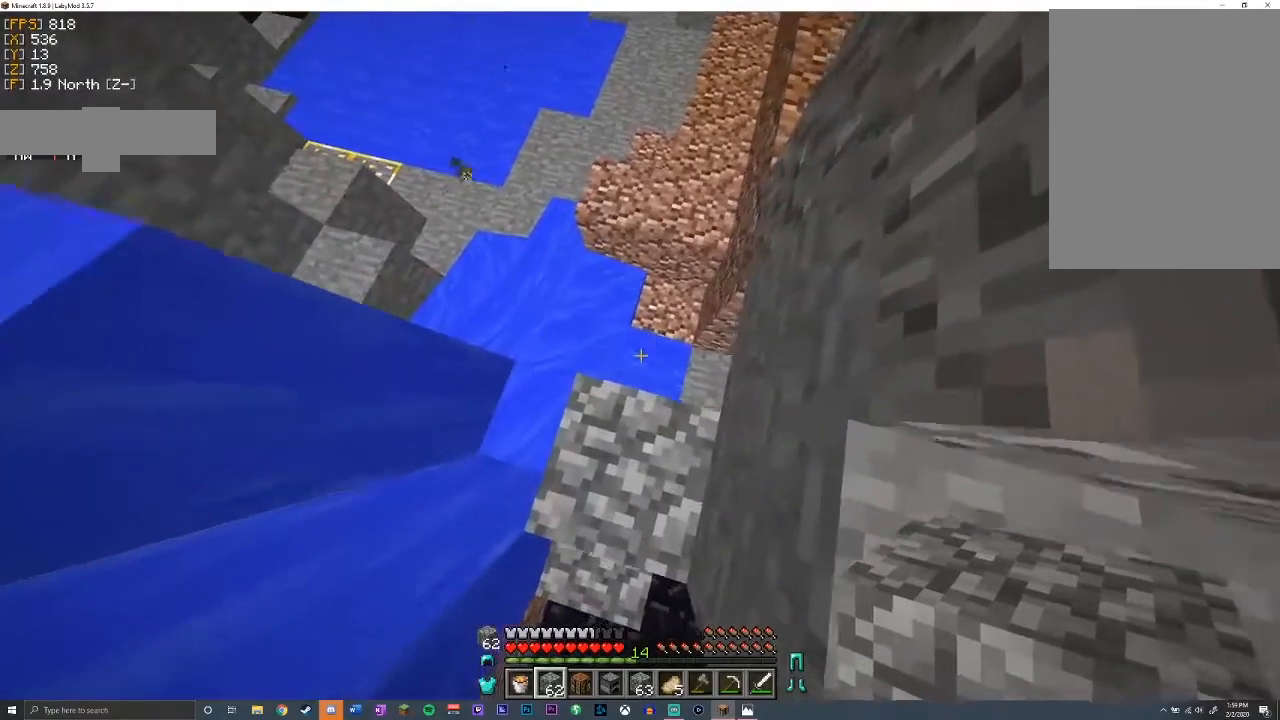
{"keys": ["d", "shift", "w"], "mouse": [], "events": [[33, "mouse_right", "down"], [100, "mouse_right", "up"], [167, "a", "up"], [233, "s", "up"], [267, "d", "down"], [500, "w", "down"]]}
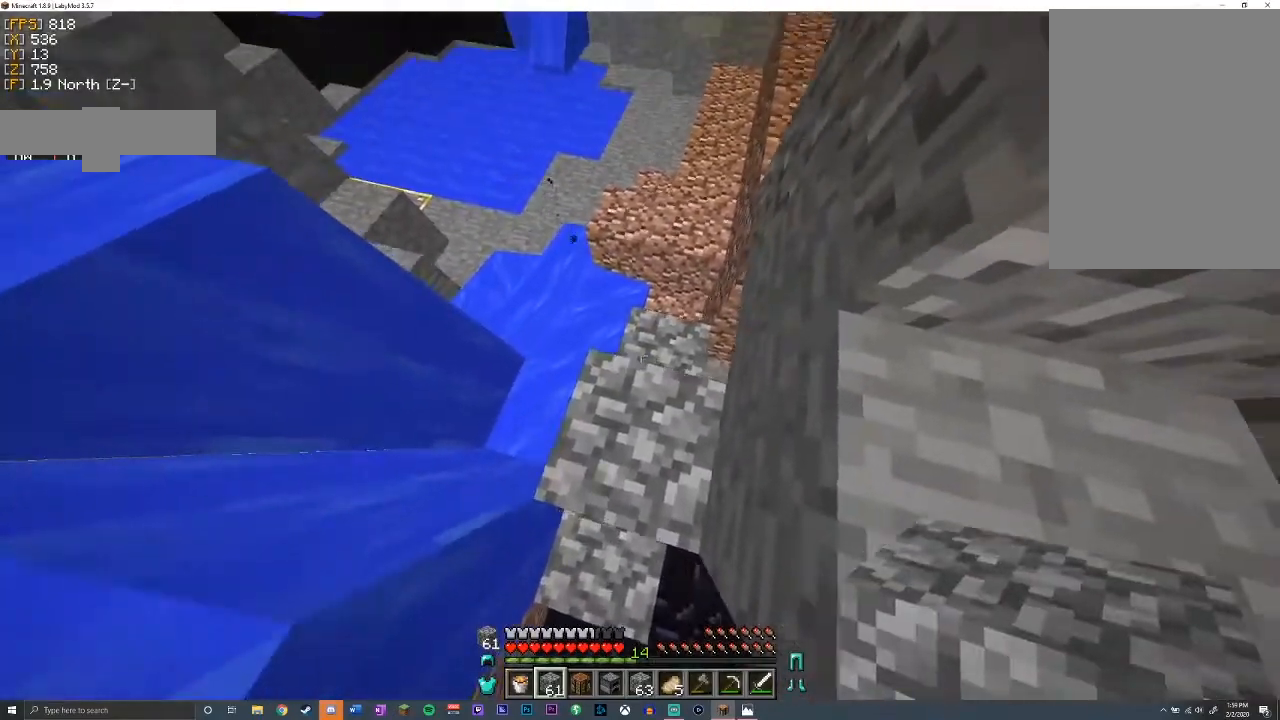
{"keys": ["d", "w"], "mouse": [], "events": [[267, "d", "up"], [367, "shift", "up"], [467, "d", "down"]]}
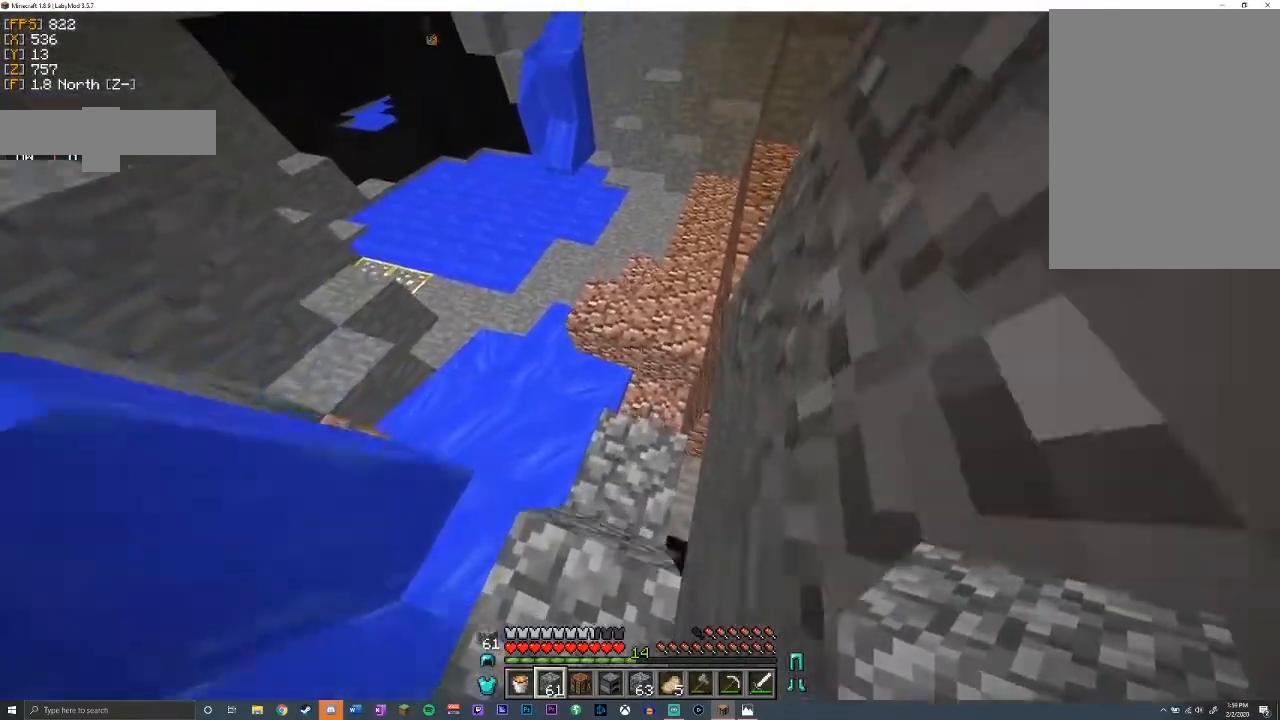
{"keys": ["d", "w"], "mouse": [], "events": [[267, "d", "up"], [267, "space", "down"], [433, "d", "down"], [500, "space", "up"]]}
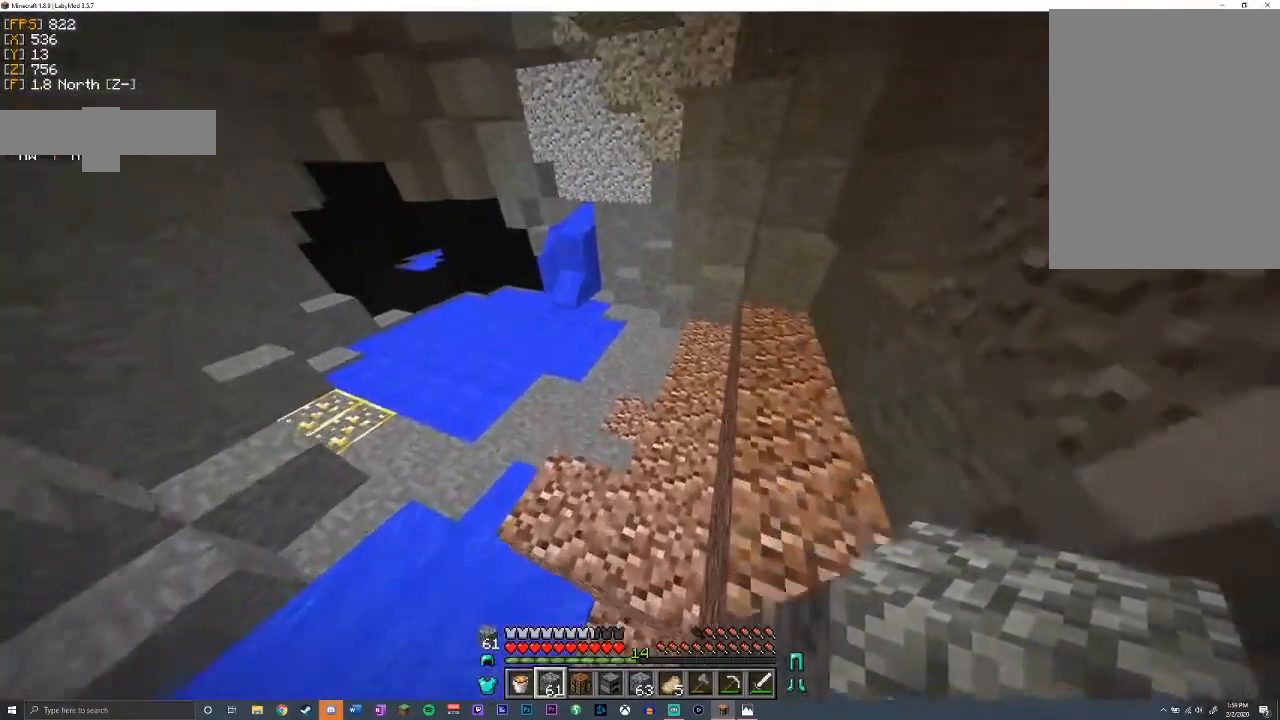
{"keys": ["w"], "mouse": [], "events": [[133, "d", "up"]]}